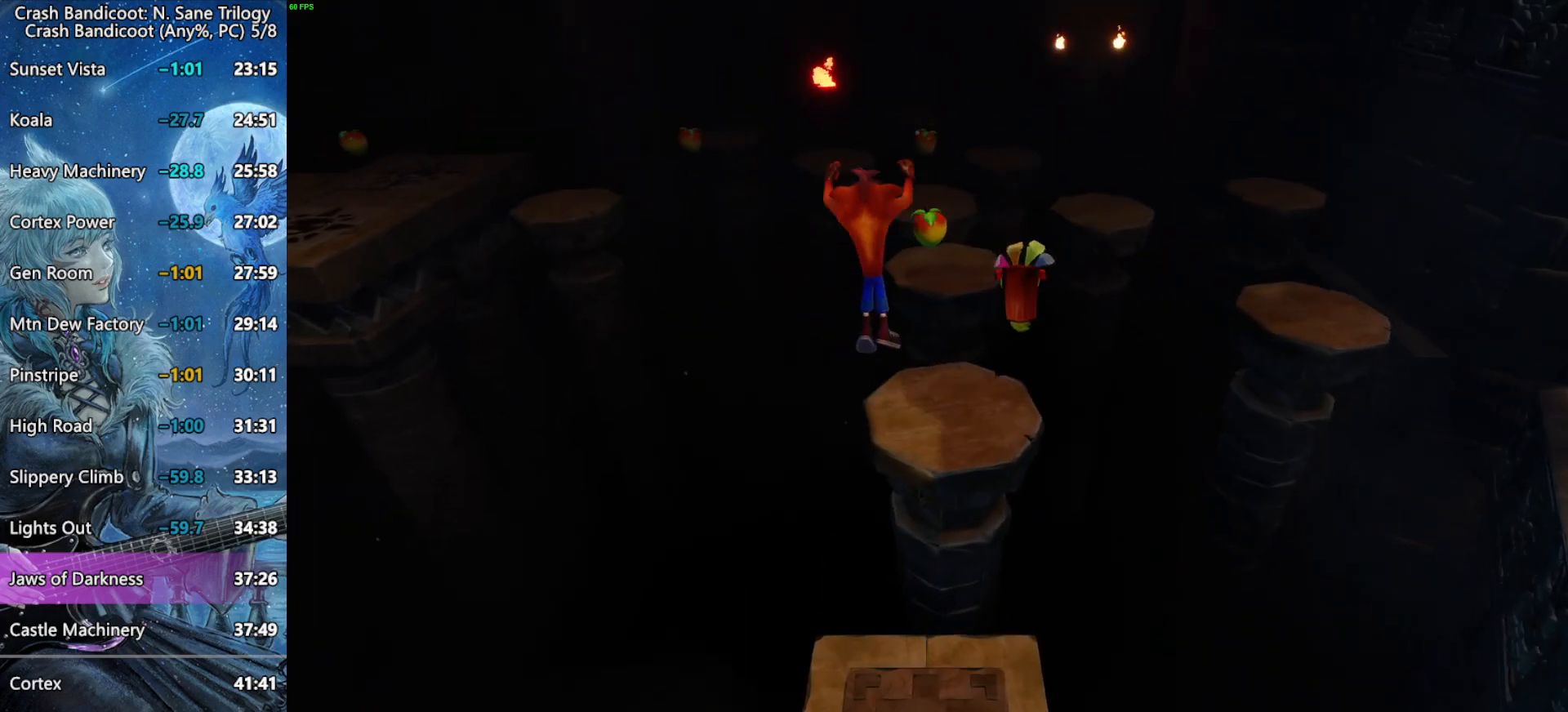
Gameplay with a controller (PlayStation layout); each line is a JSON object with the inputs held at the frame after it. "button_events" lists button changes between this image and that frame as [ms after this image, input, new state], when the widget could be followed in between (sticks are given only as held states).
{"buttons": ["DPAD_UP"], "left_stick": "center", "right_stick": "center", "button_events": [[233, "CROSS", "up"]]}
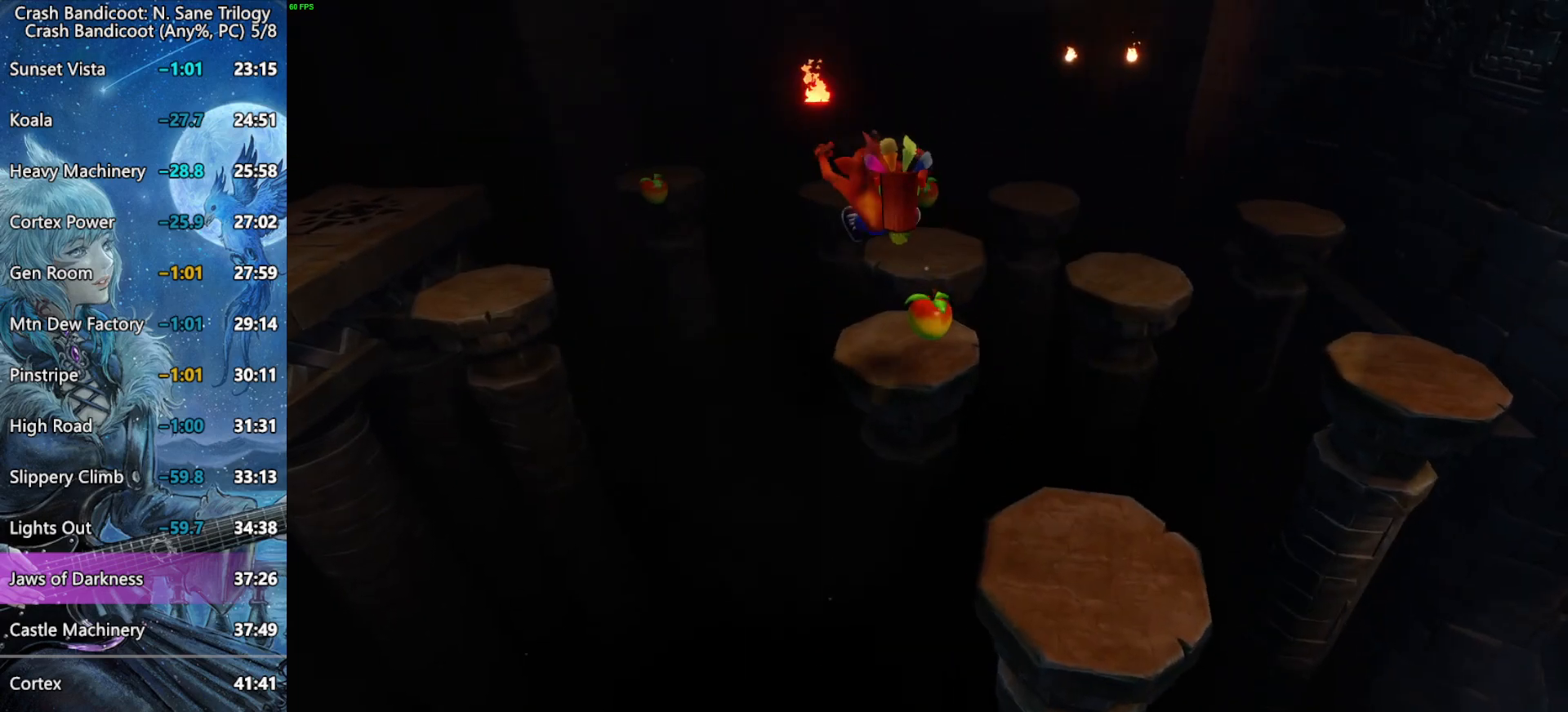
{"buttons": ["DPAD_UP", "DPAD_LEFT"], "left_stick": "center", "right_stick": "center", "button_events": [[133, "DPAD_LEFT", "down"], [167, "CROSS", "down"], [483, "CROSS", "up"]]}
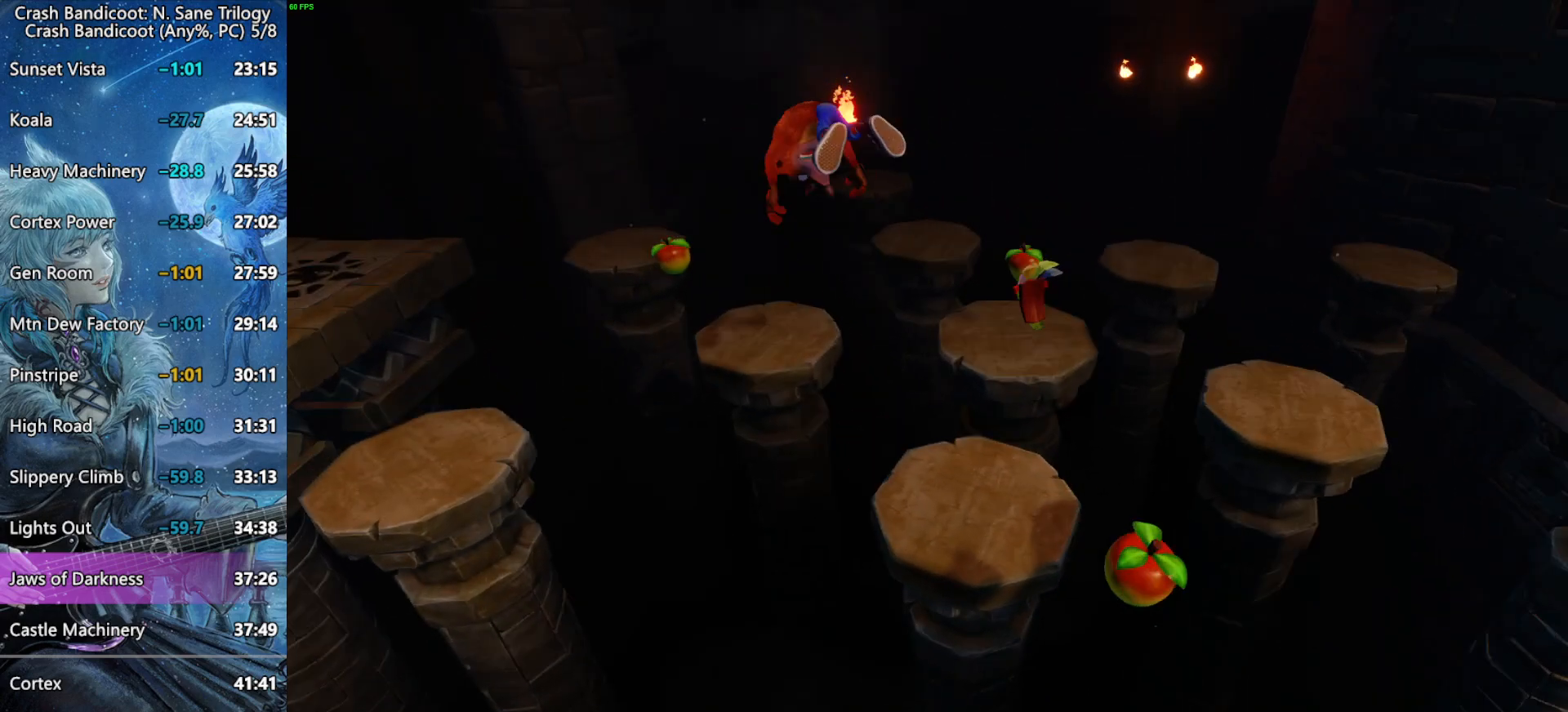
{"buttons": ["CROSS", "DPAD_LEFT"], "left_stick": "center", "right_stick": "center", "button_events": [[367, "DPAD_UP", "up"], [400, "CROSS", "down"]]}
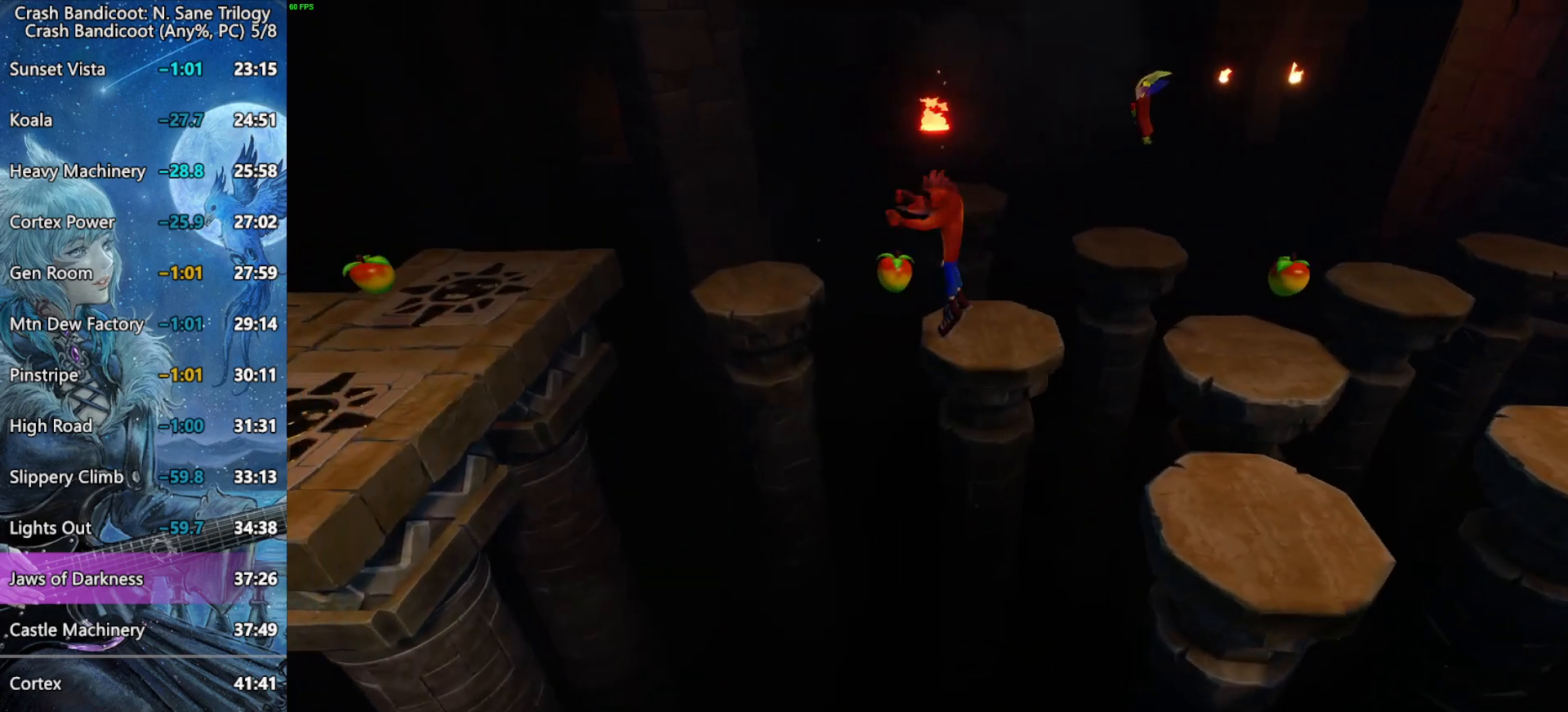
{"buttons": ["DPAD_LEFT"], "left_stick": "center", "right_stick": "center", "button_events": [[300, "CROSS", "up"]]}
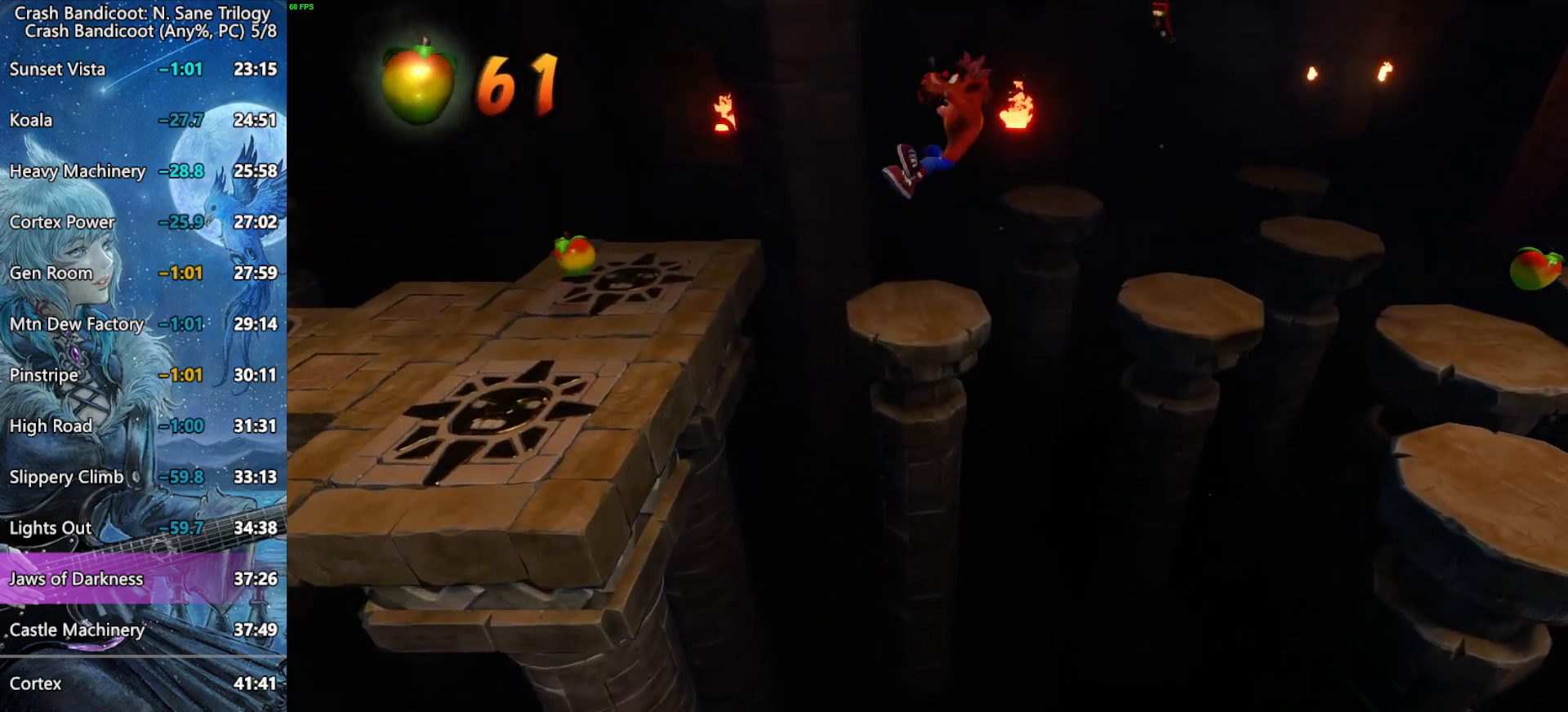
{"buttons": ["DPAD_LEFT"], "left_stick": "center", "right_stick": "center", "button_events": [[183, "CROSS", "down"], [300, "CROSS", "up"]]}
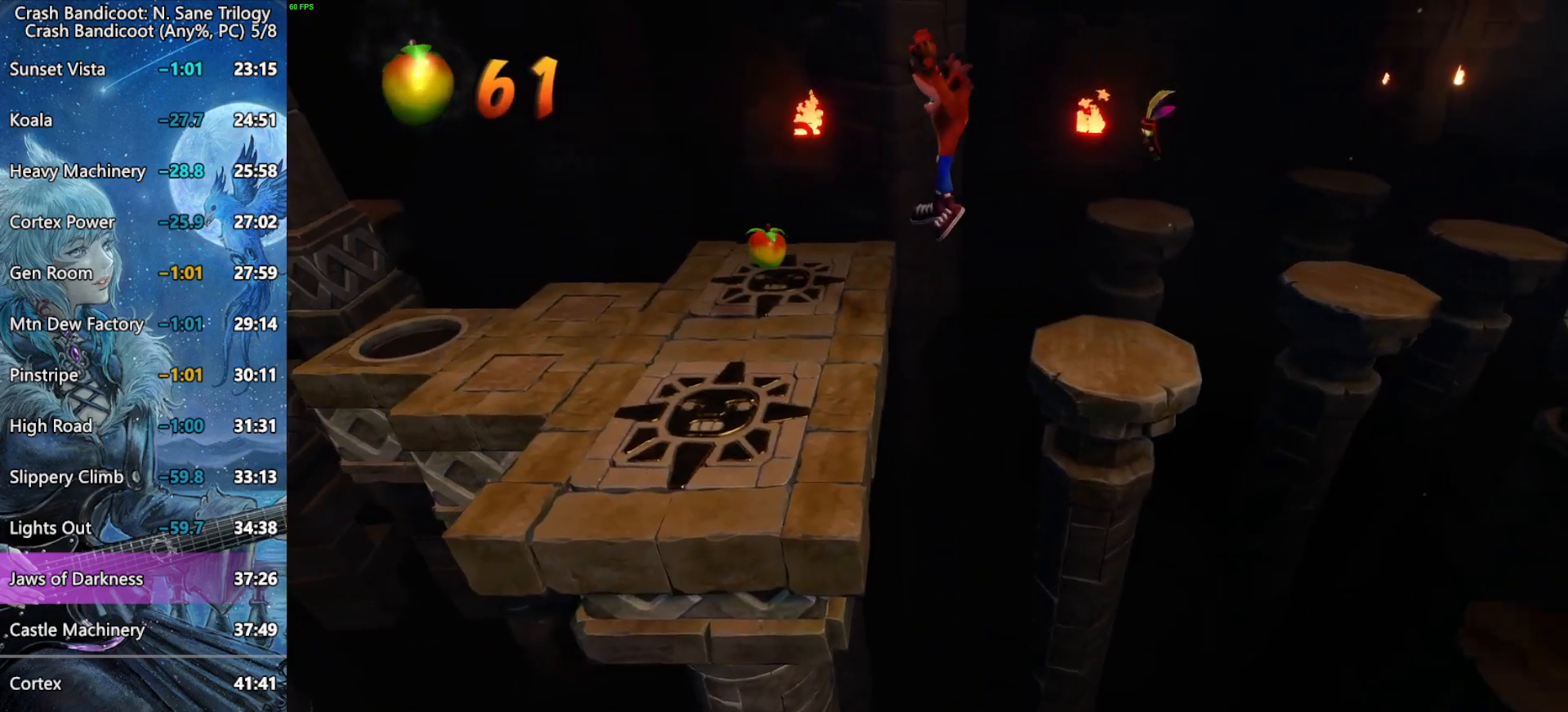
{"buttons": ["DPAD_LEFT"], "left_stick": "center", "right_stick": "center", "button_events": [[267, "CROSS", "down"], [333, "CROSS", "up"]]}
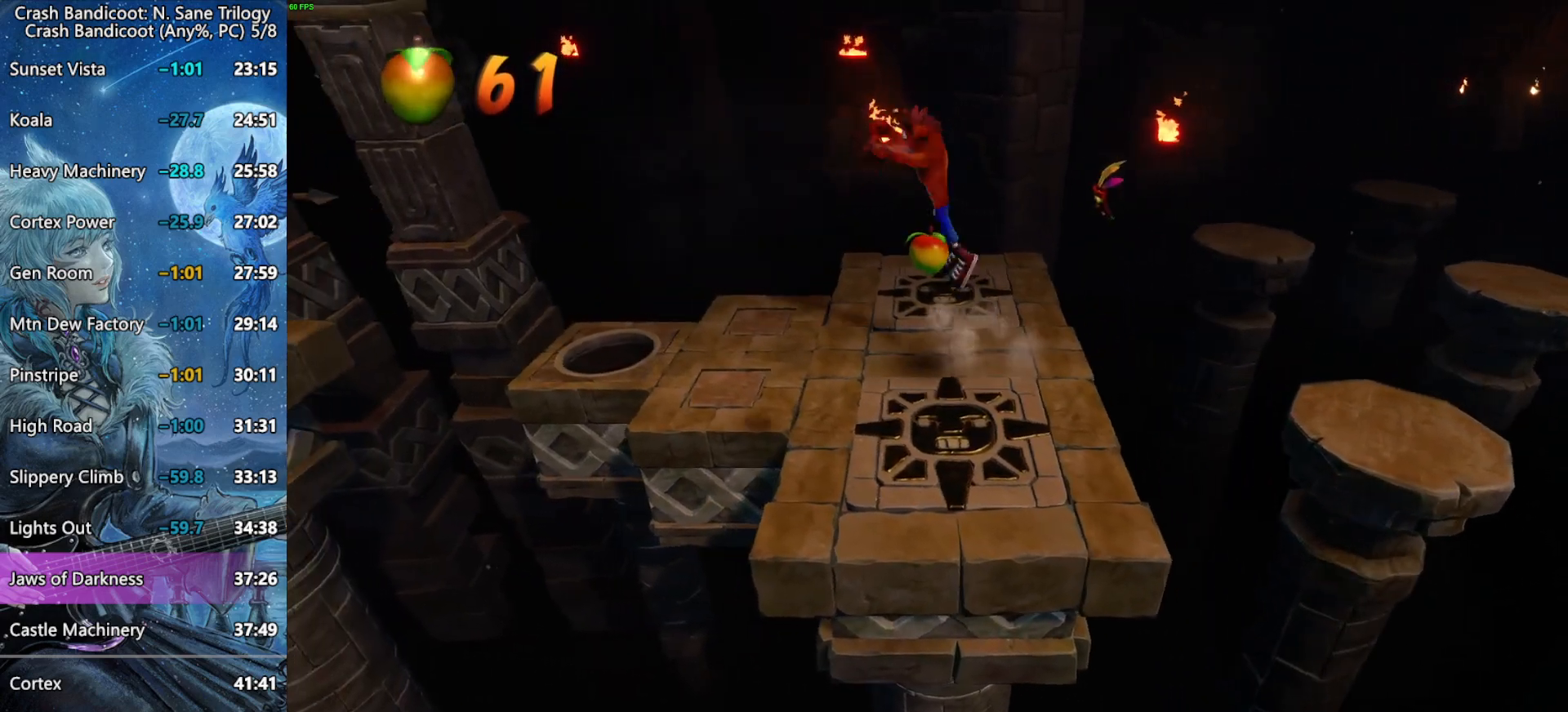
{"buttons": ["DPAD_LEFT"], "left_stick": "center", "right_stick": "center", "button_events": []}
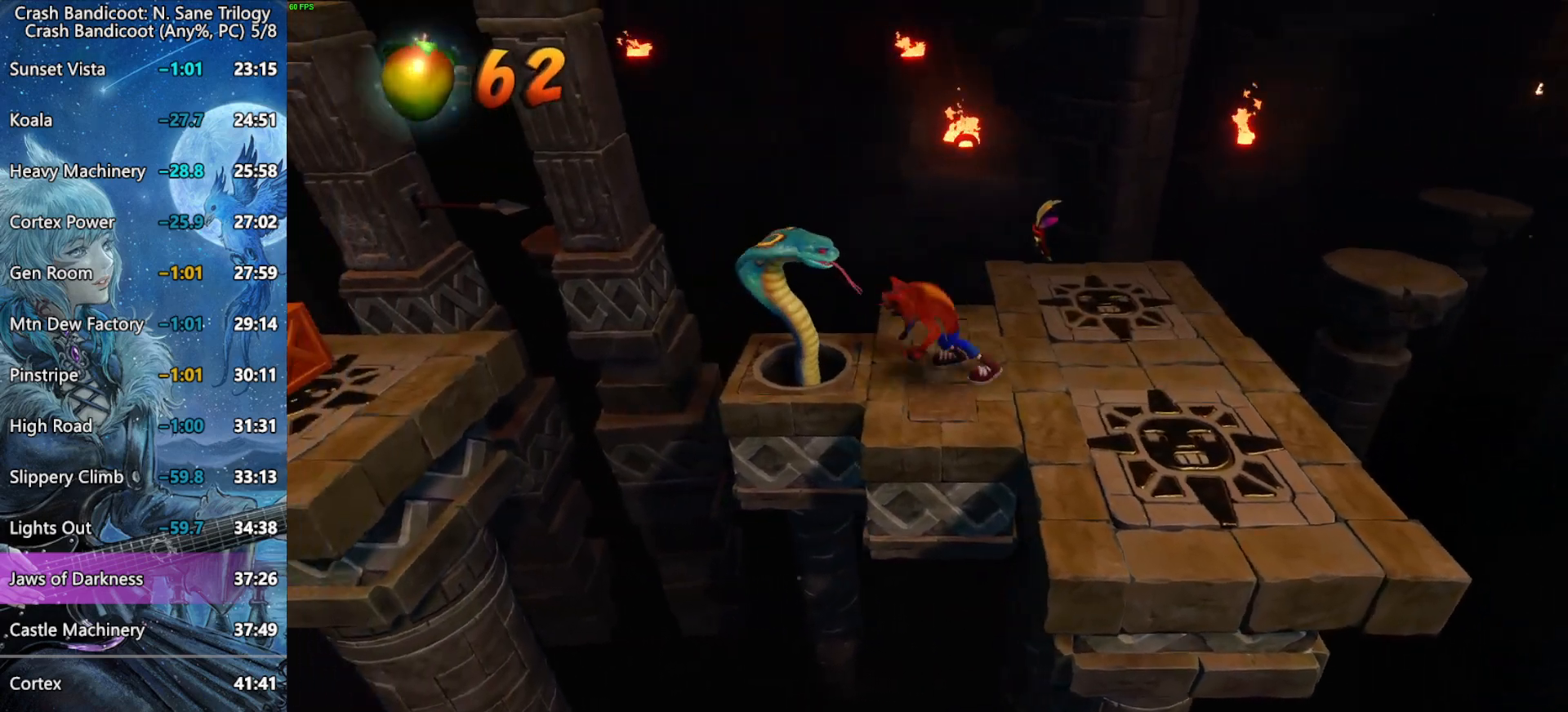
{"buttons": ["CROSS", "DPAD_LEFT"], "left_stick": "center", "right_stick": "center", "button_events": [[50, "SQUARE", "down"], [283, "SQUARE", "up"], [500, "CROSS", "down"]]}
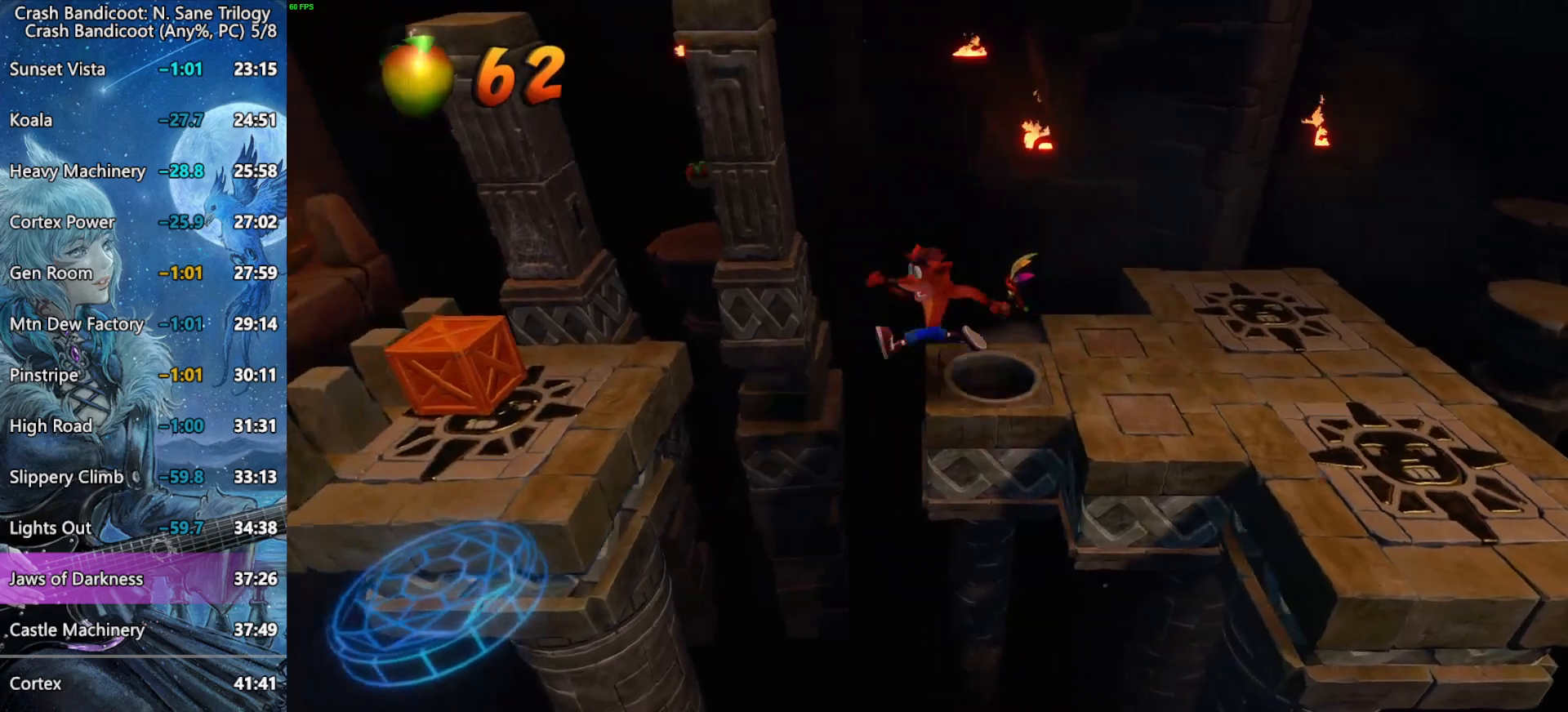
{"buttons": ["DPAD_LEFT"], "left_stick": "center", "right_stick": "center"}
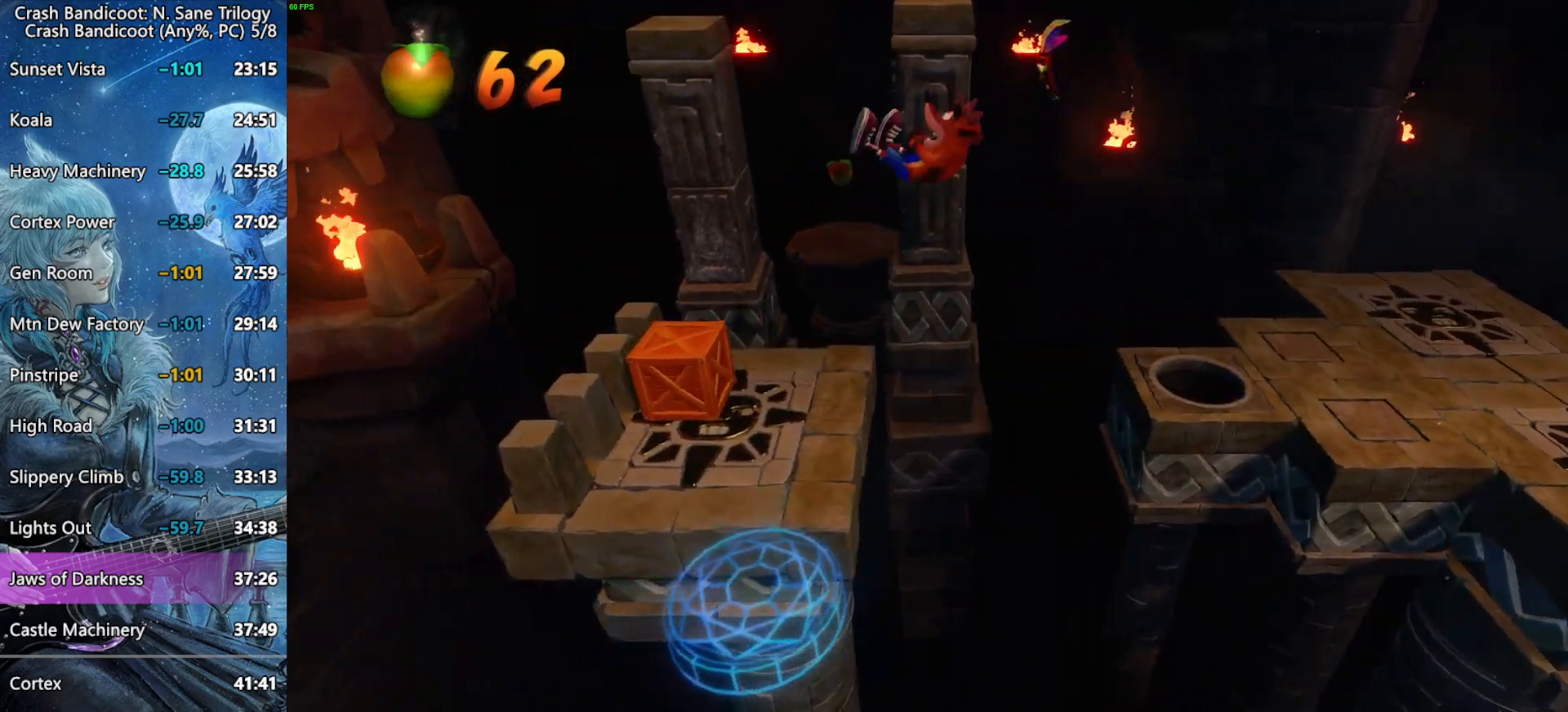
{"buttons": ["CROSS", "DPAD_UP"], "left_stick": "center", "right_stick": "center", "button_events": [[117, "DPAD_UP", "down"], [183, "DPAD_LEFT", "up"], [267, "CROSS", "down"]]}
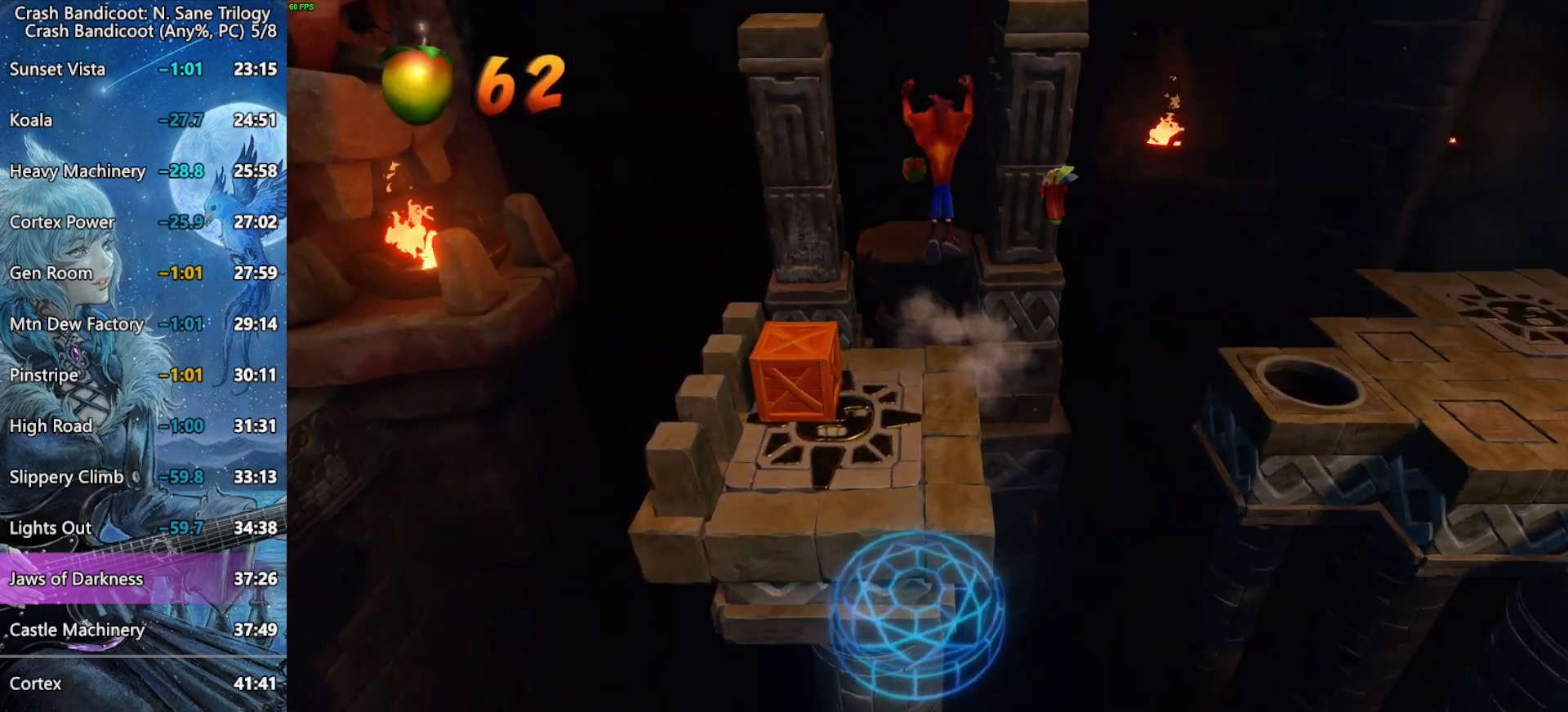
{"buttons": ["DPAD_UP"], "left_stick": "center", "right_stick": "center", "button_events": [[317, "CROSS", "up"]]}
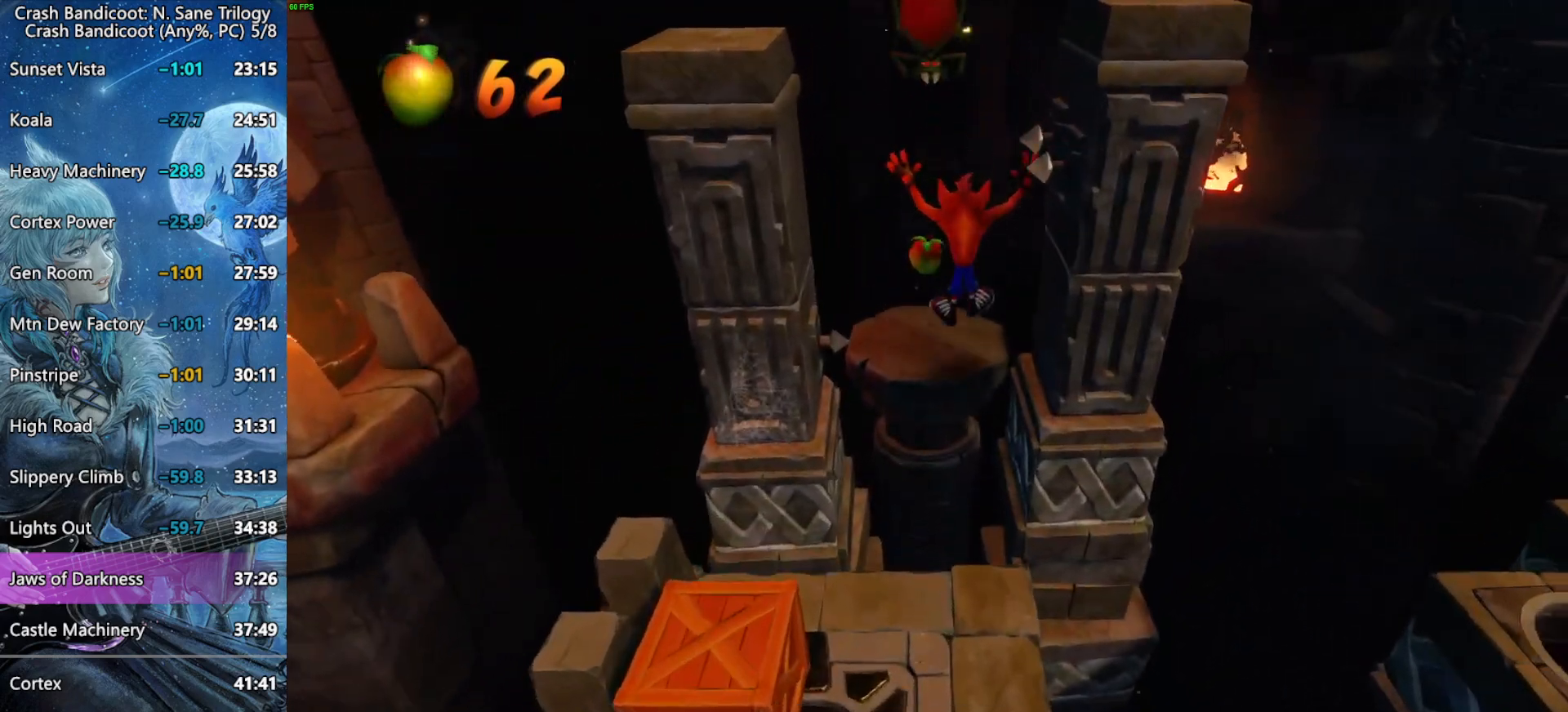
{"buttons": ["CROSS", "DPAD_UP"], "left_stick": "center", "right_stick": "center", "button_events": [[300, "CROSS", "down"]]}
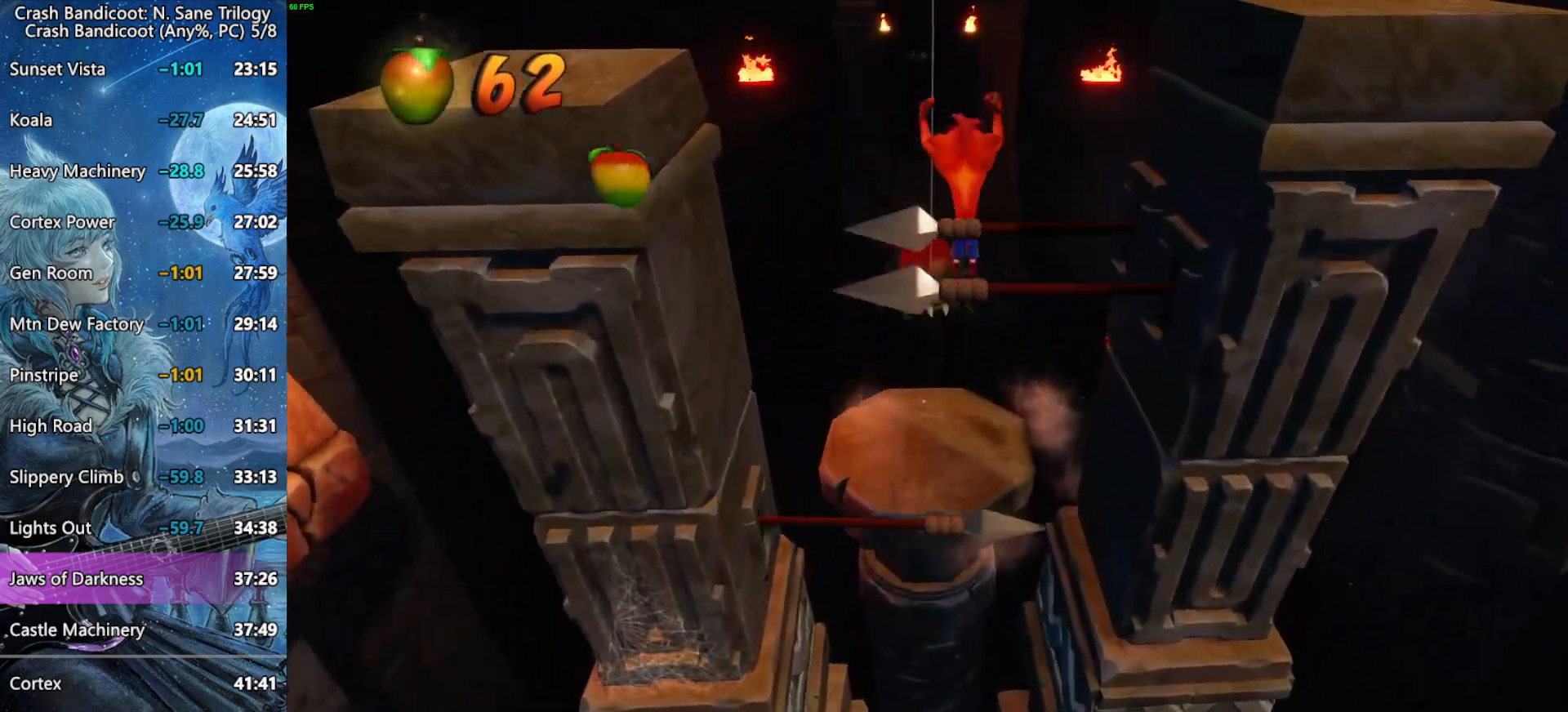
{"buttons": ["CROSS", "DPAD_UP"], "left_stick": "center", "right_stick": "center", "button_events": []}
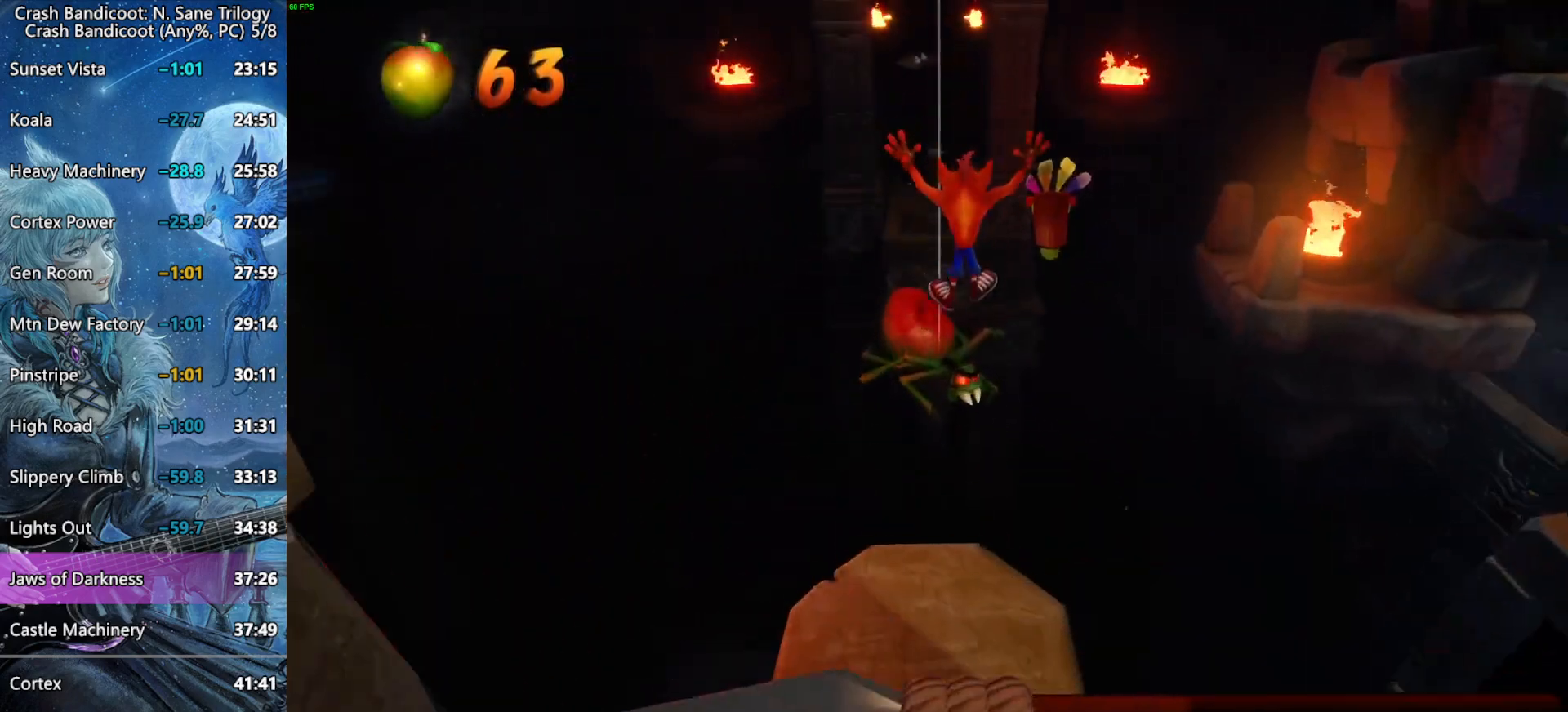
{"buttons": ["CROSS", "DPAD_UP"], "left_stick": "center", "right_stick": "center", "button_events": []}
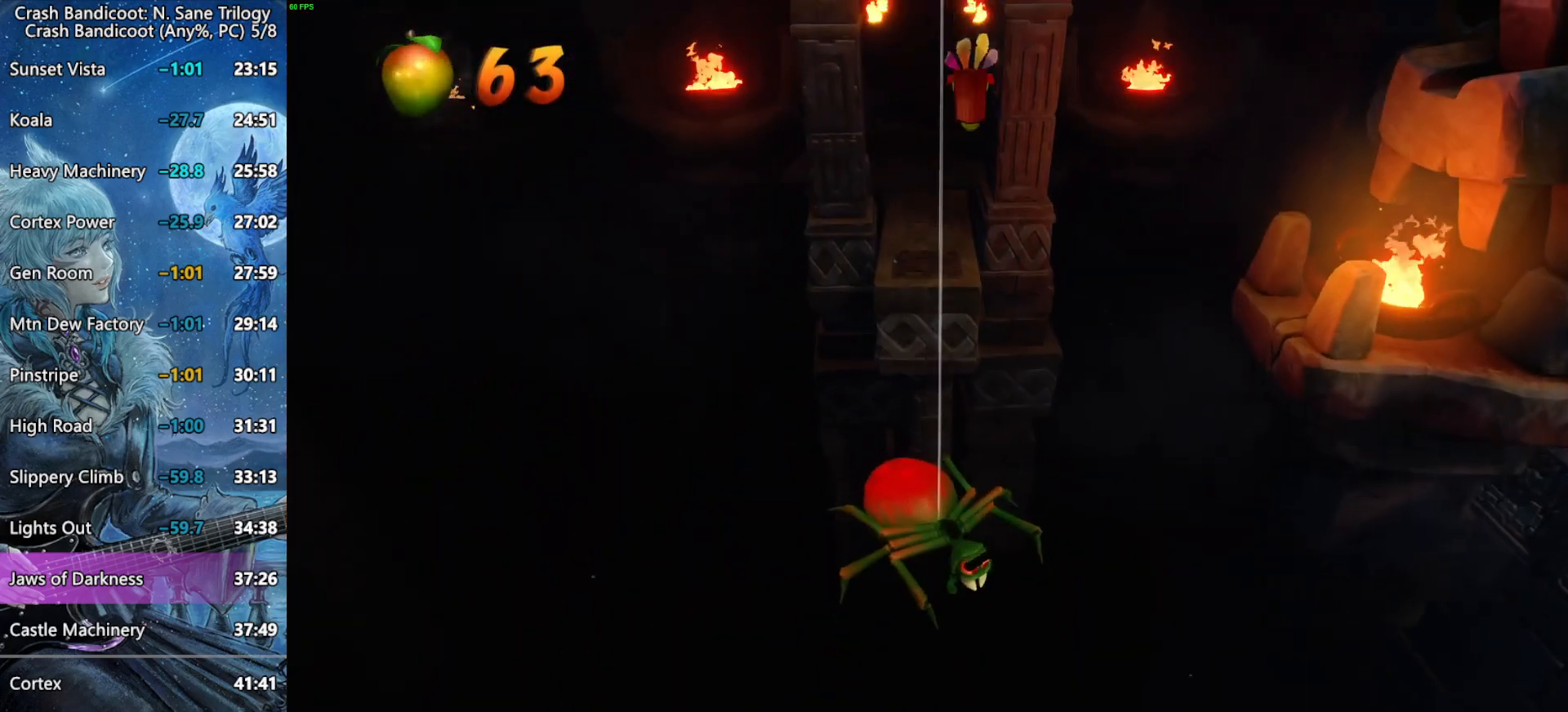
{"buttons": ["DPAD_UP"], "left_stick": "center", "right_stick": "center", "button_events": [[33, "CROSS", "up"]]}
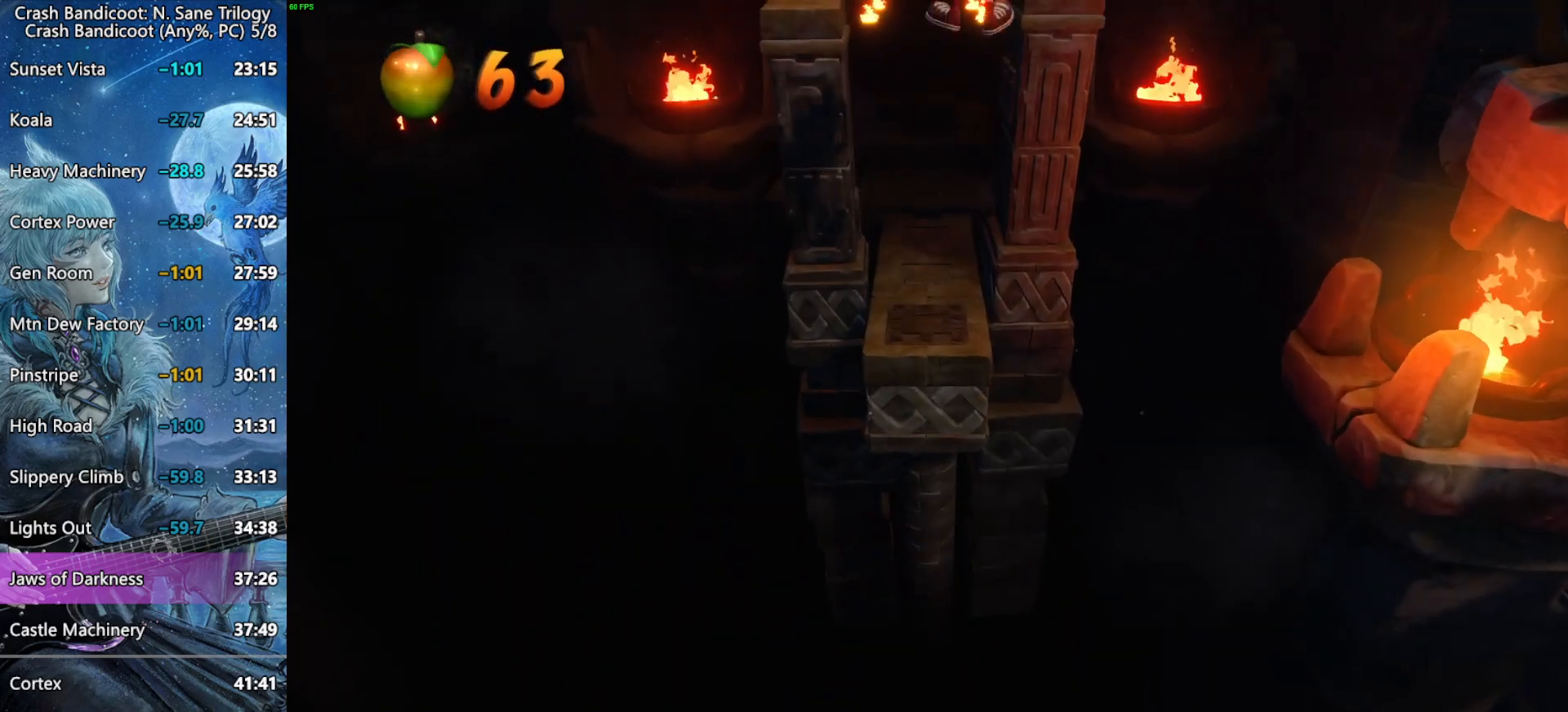
{"buttons": ["CROSS", "DPAD_UP"], "left_stick": "center", "right_stick": "center", "button_events": [[300, "CROSS", "down"]]}
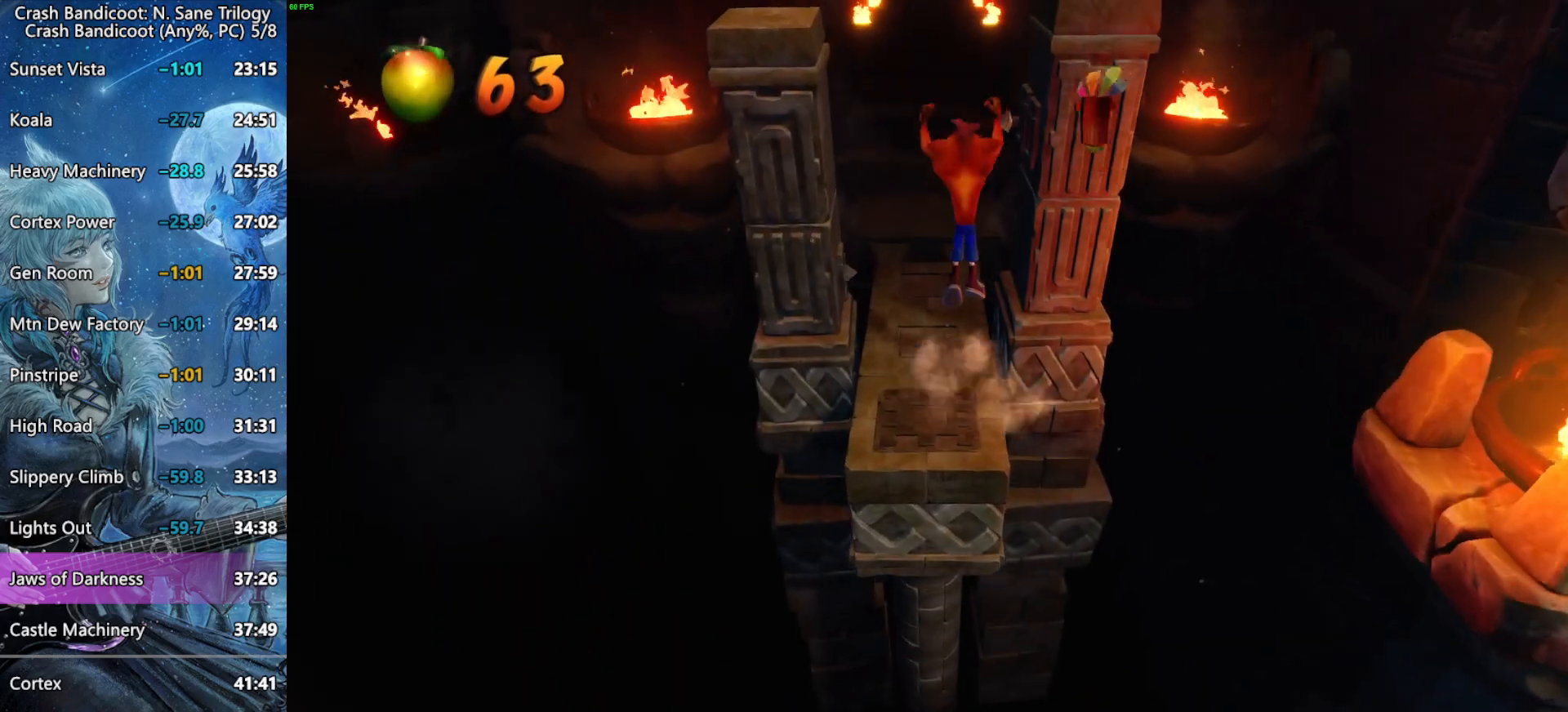
{"buttons": ["DPAD_UP"], "left_stick": "center", "right_stick": "center", "button_events": [[67, "CROSS", "up"]]}
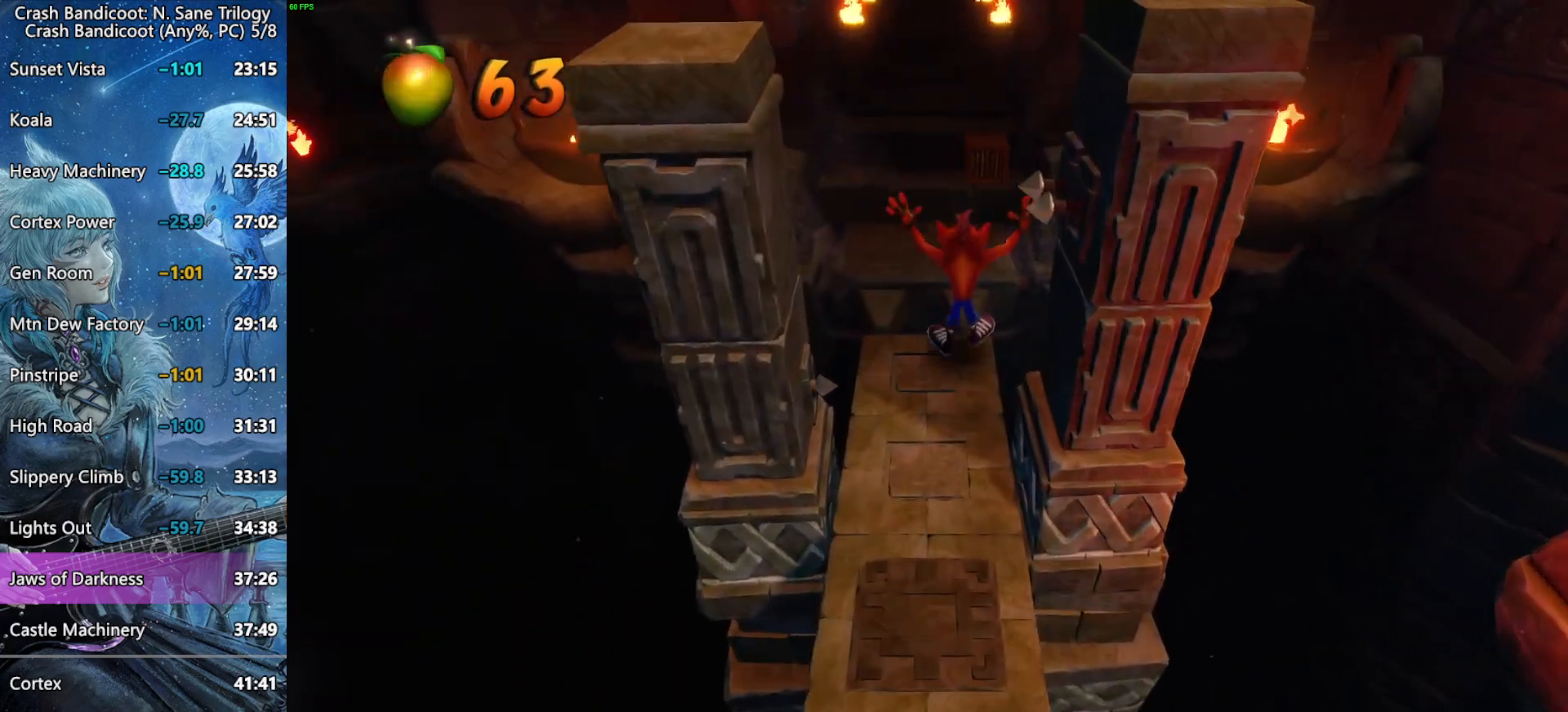
{"buttons": ["CROSS", "DPAD_UP"], "left_stick": "center", "right_stick": "center", "button_events": [[17, "CROSS", "down"]]}
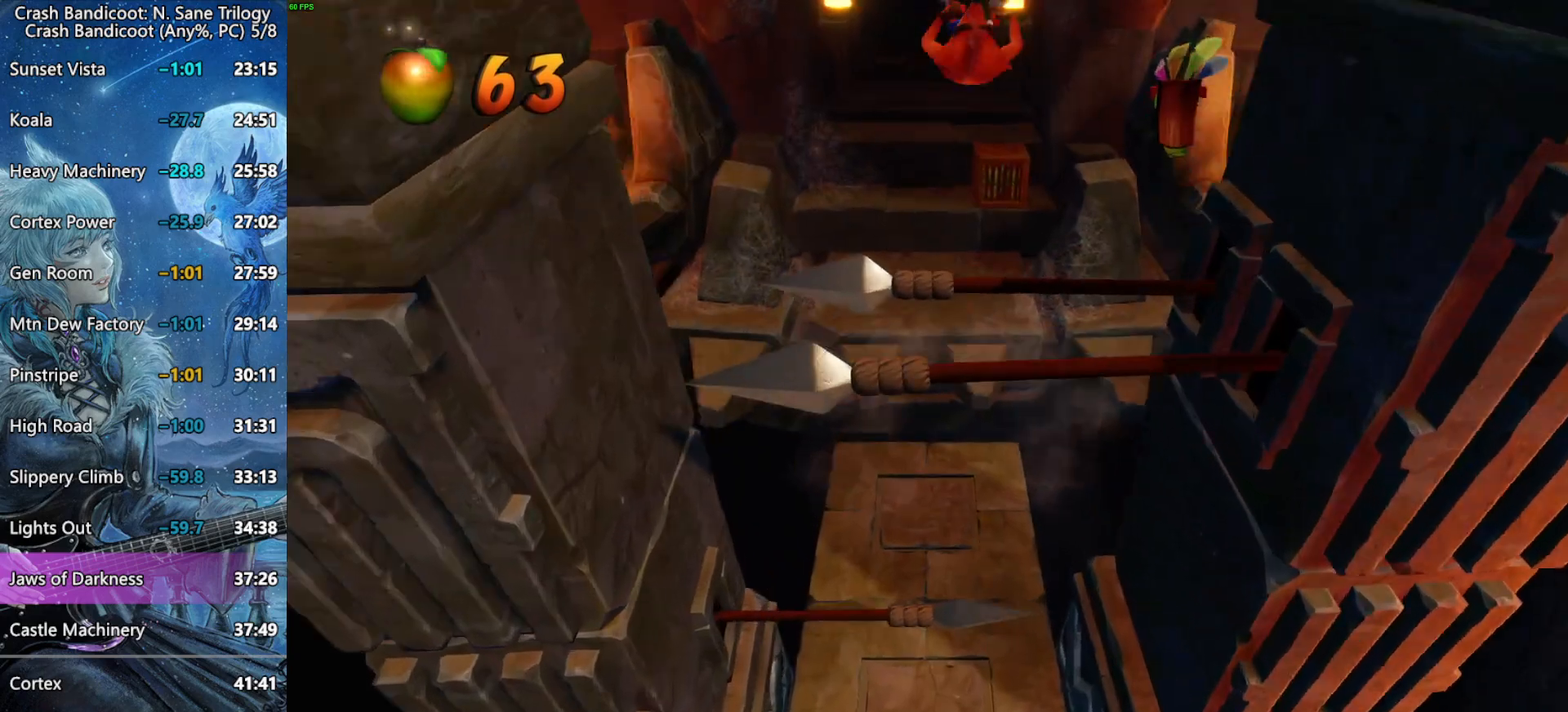
{"buttons": ["DPAD_UP"], "left_stick": "center", "right_stick": "center", "button_events": [[33, "CROSS", "up"]]}
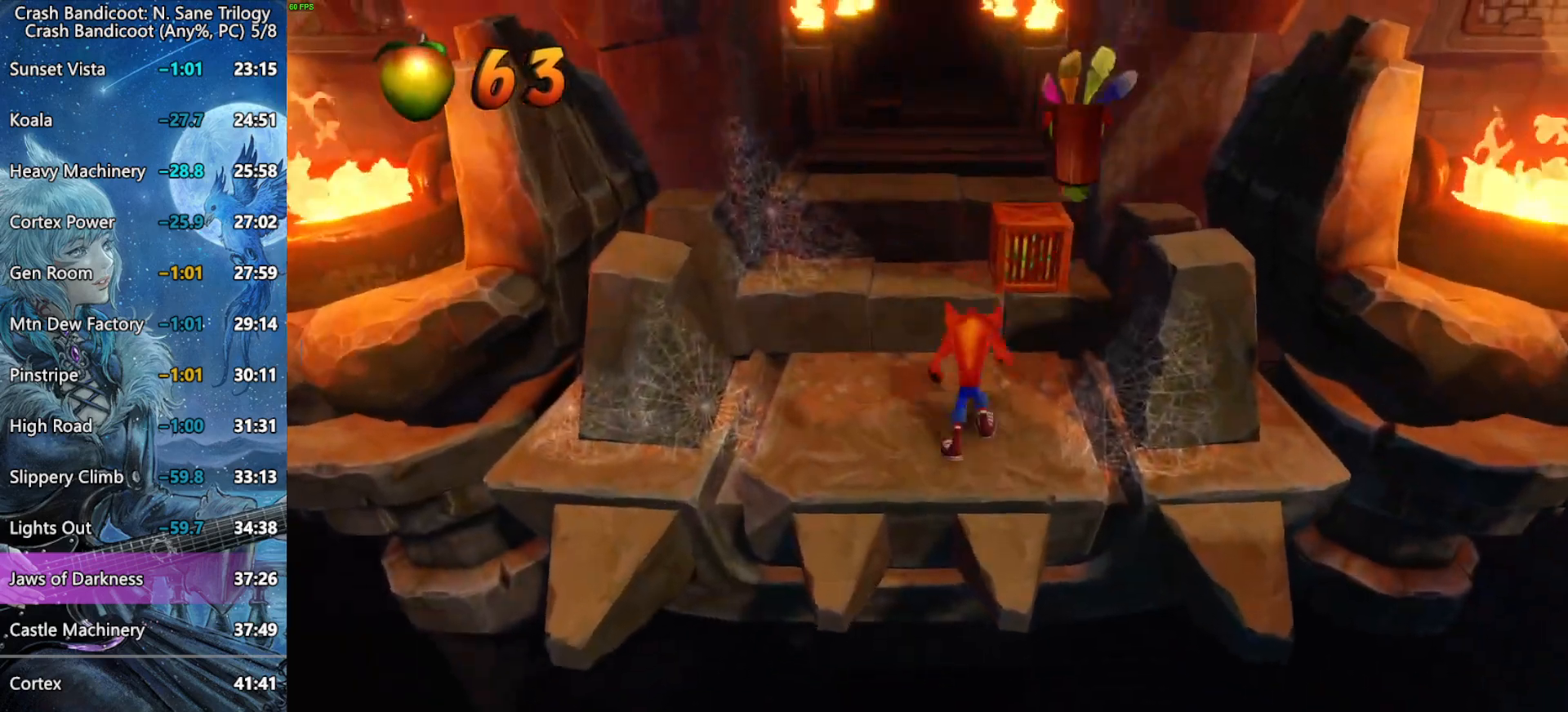
{"buttons": ["DPAD_UP"], "left_stick": "center", "right_stick": "center"}
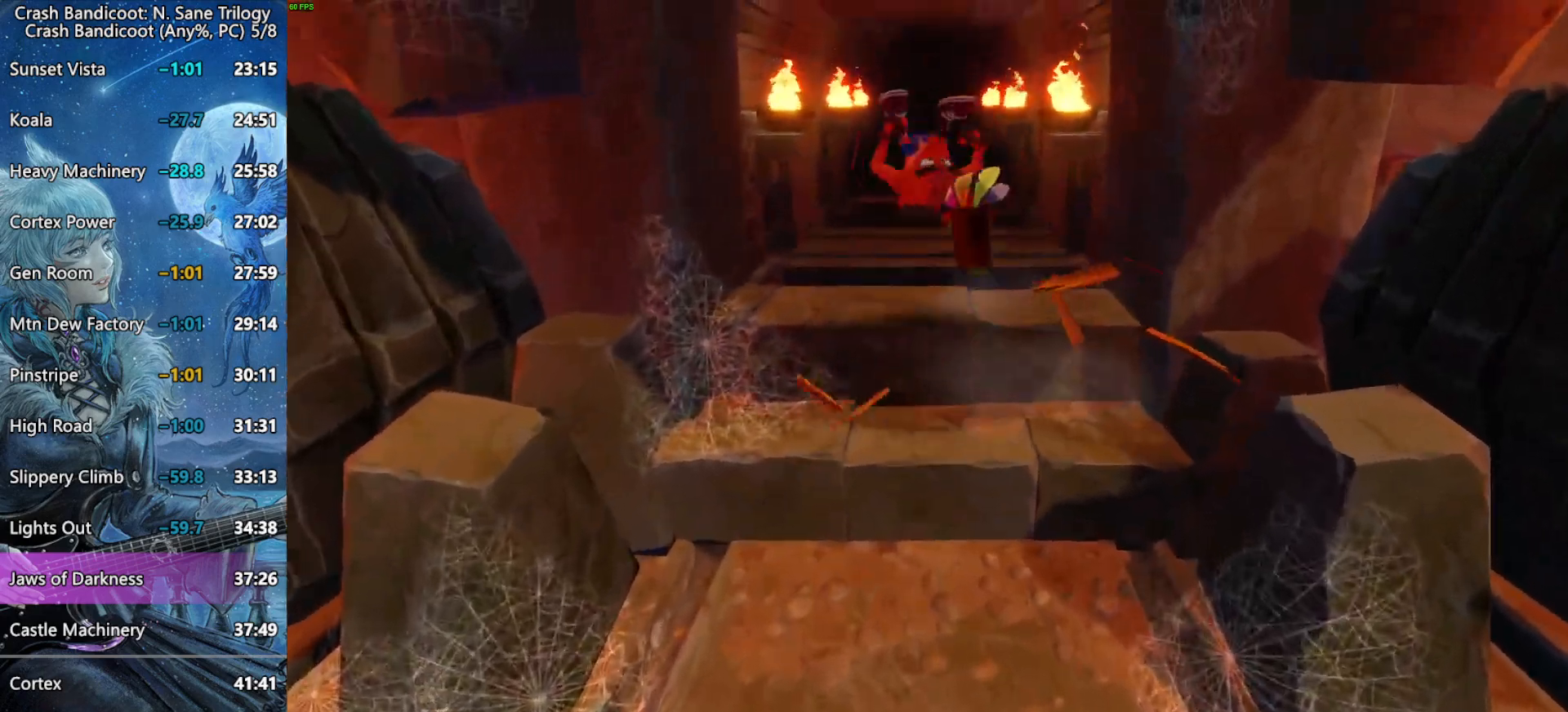
{"buttons": ["DPAD_UP"], "left_stick": "center", "right_stick": "center", "button_events": []}
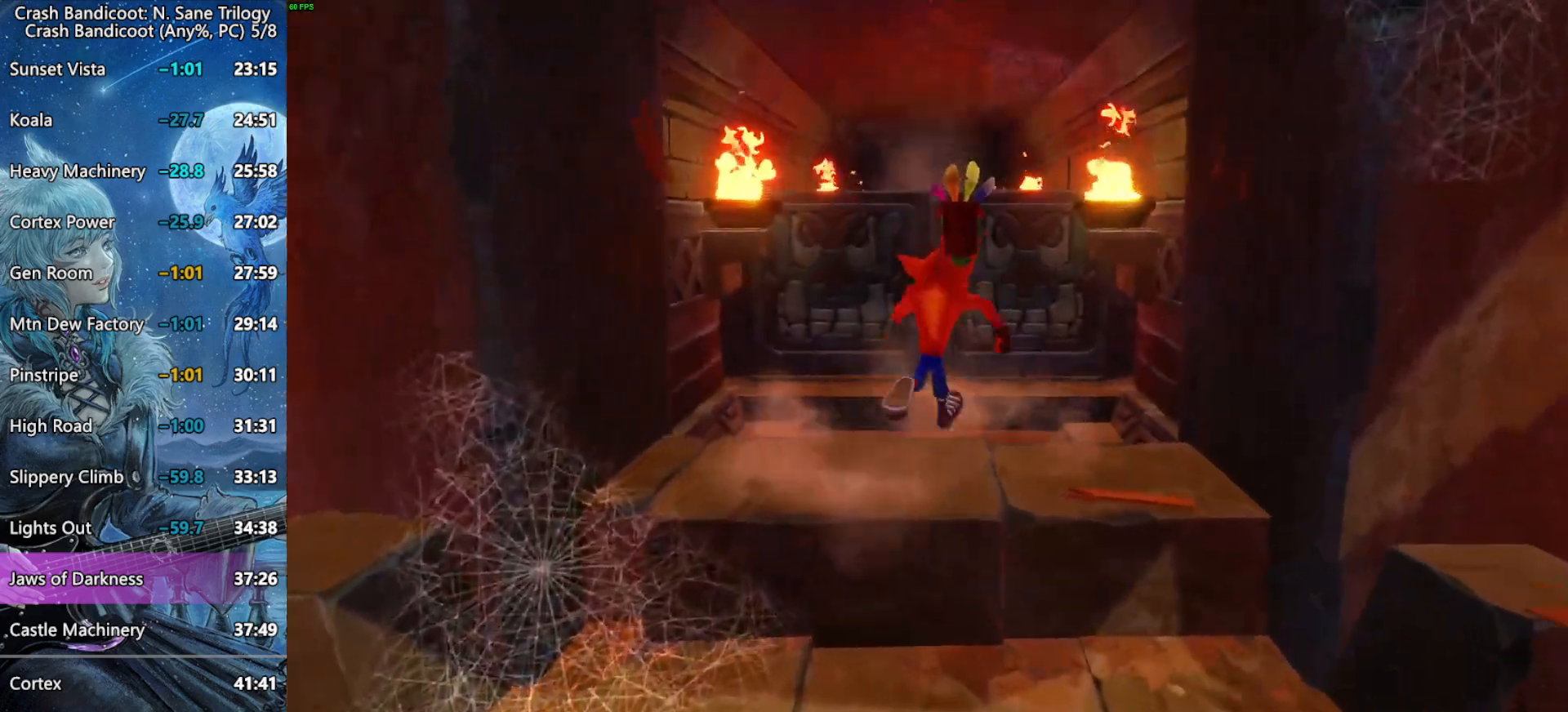
{"buttons": ["DPAD_UP"], "left_stick": "center", "right_stick": "center", "button_events": []}
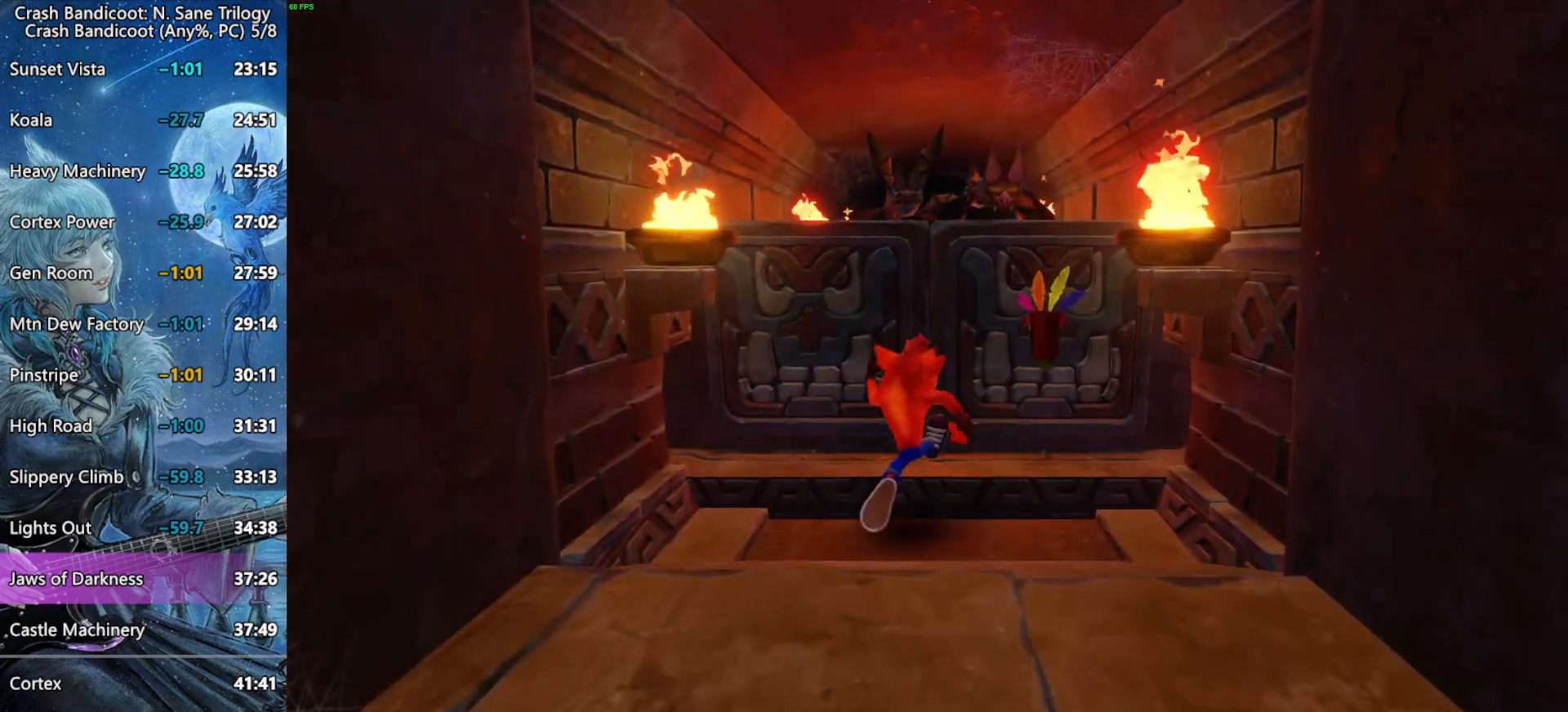
{"buttons": ["DPAD_UP"], "left_stick": "center", "right_stick": "center", "button_events": [[150, "CROSS", "down"], [217, "SQUARE", "down"], [233, "CROSS", "up"], [383, "SQUARE", "up"]]}
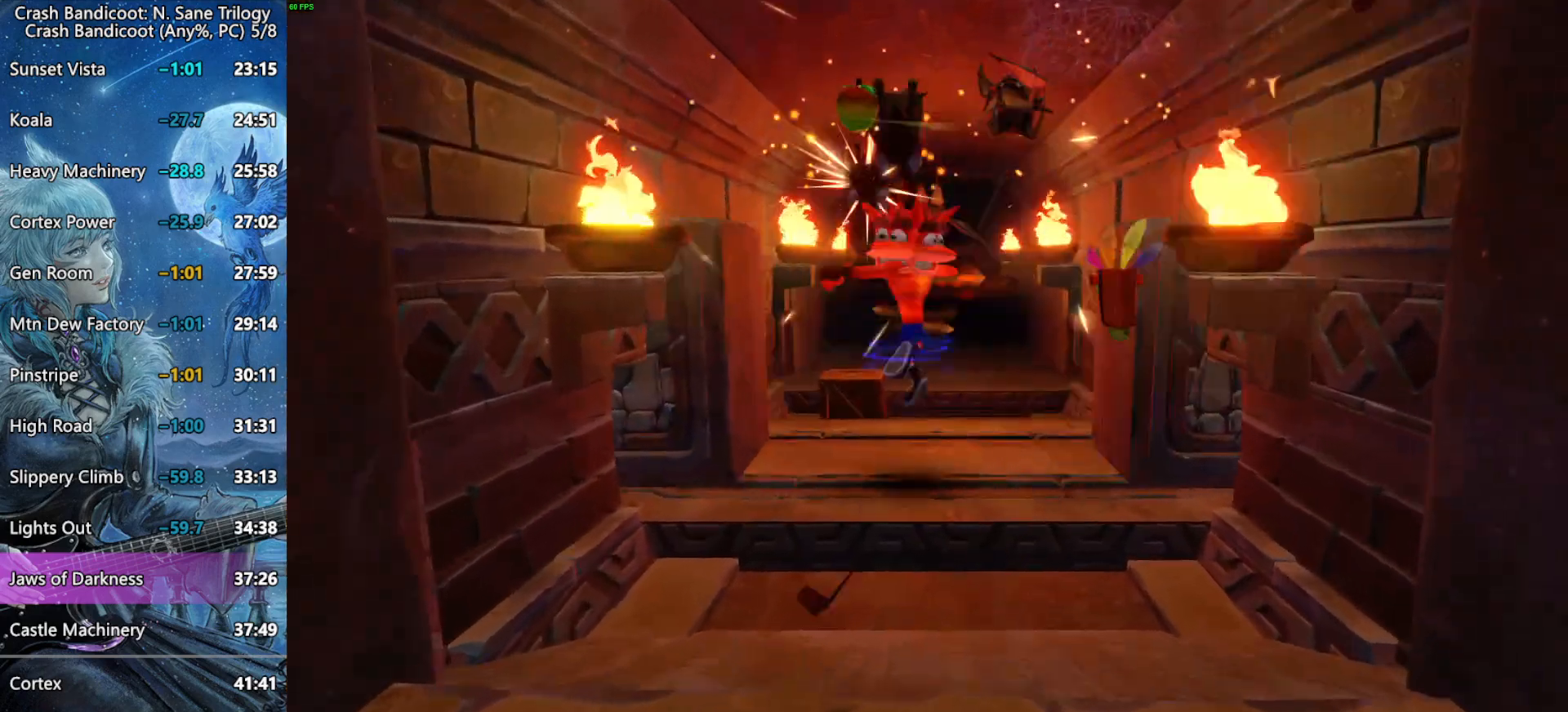
{"buttons": ["SQUARE", "DPAD_UP"], "left_stick": "center", "right_stick": "center", "button_events": [[383, "SQUARE", "down"]]}
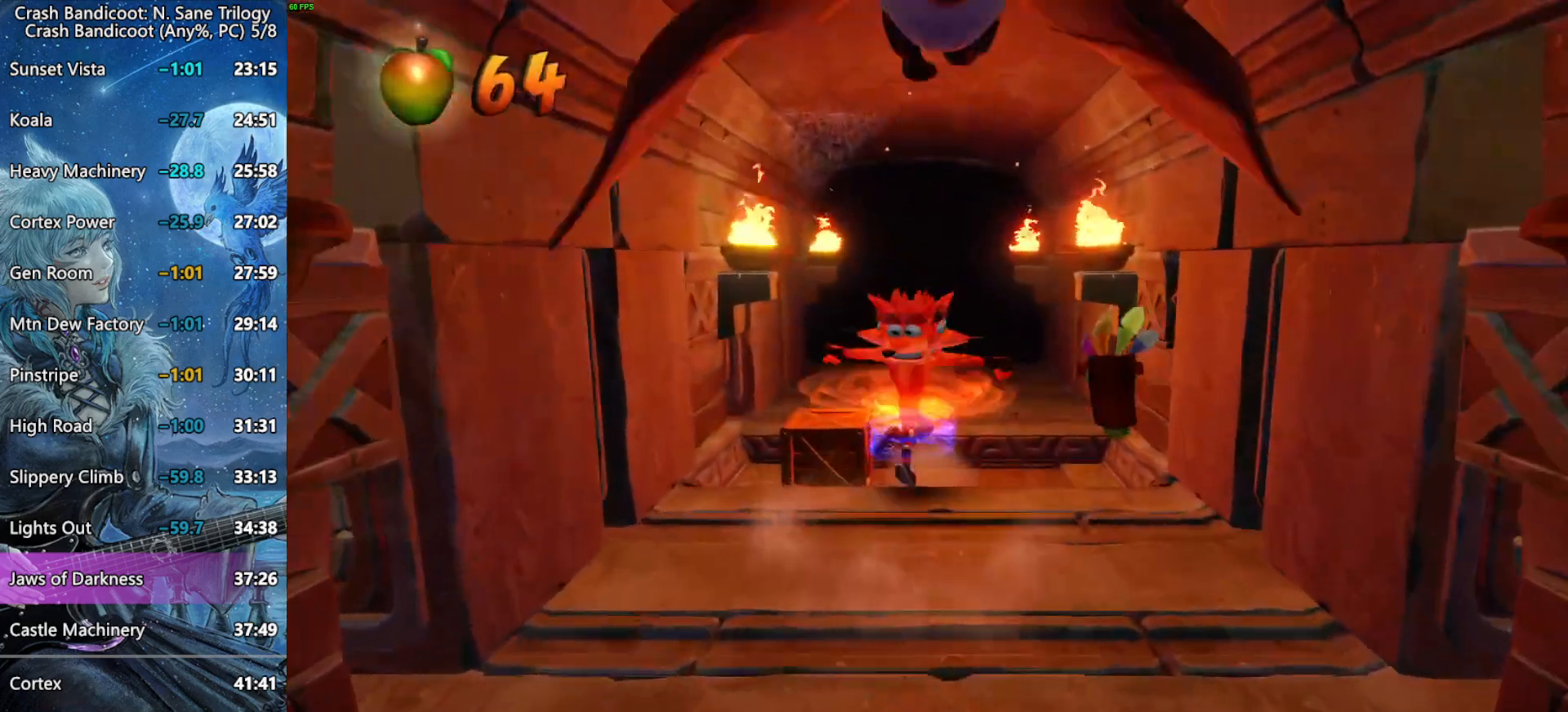
{"buttons": ["DPAD_UP"], "left_stick": "center", "right_stick": "center", "button_events": [[50, "CROSS", "down"], [67, "SQUARE", "up"], [117, "DPAD_RIGHT", "down"], [167, "DPAD_RIGHT", "up"], [183, "CROSS", "up"]]}
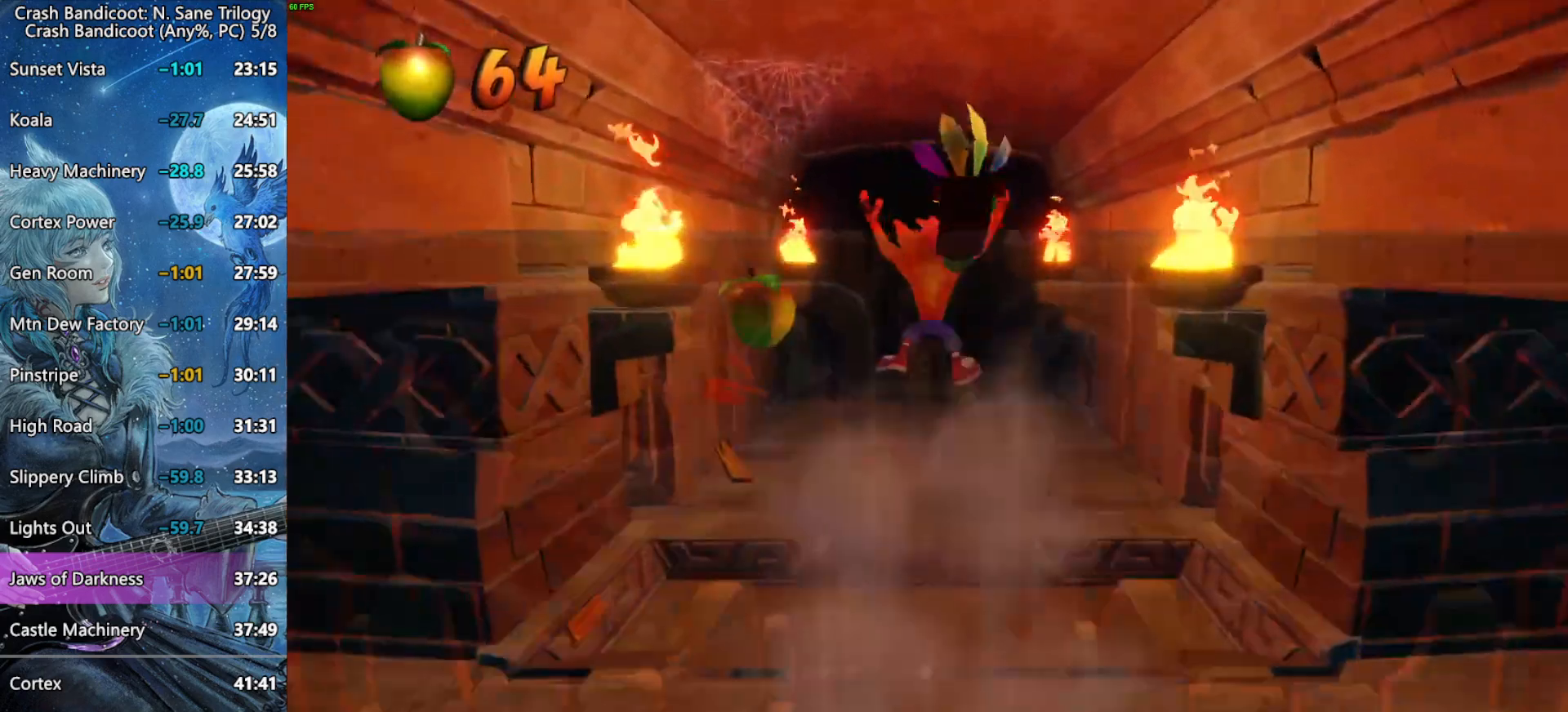
{"buttons": ["DPAD_UP"], "left_stick": "center", "right_stick": "center", "button_events": [[67, "CROSS", "down"], [167, "CROSS", "up"]]}
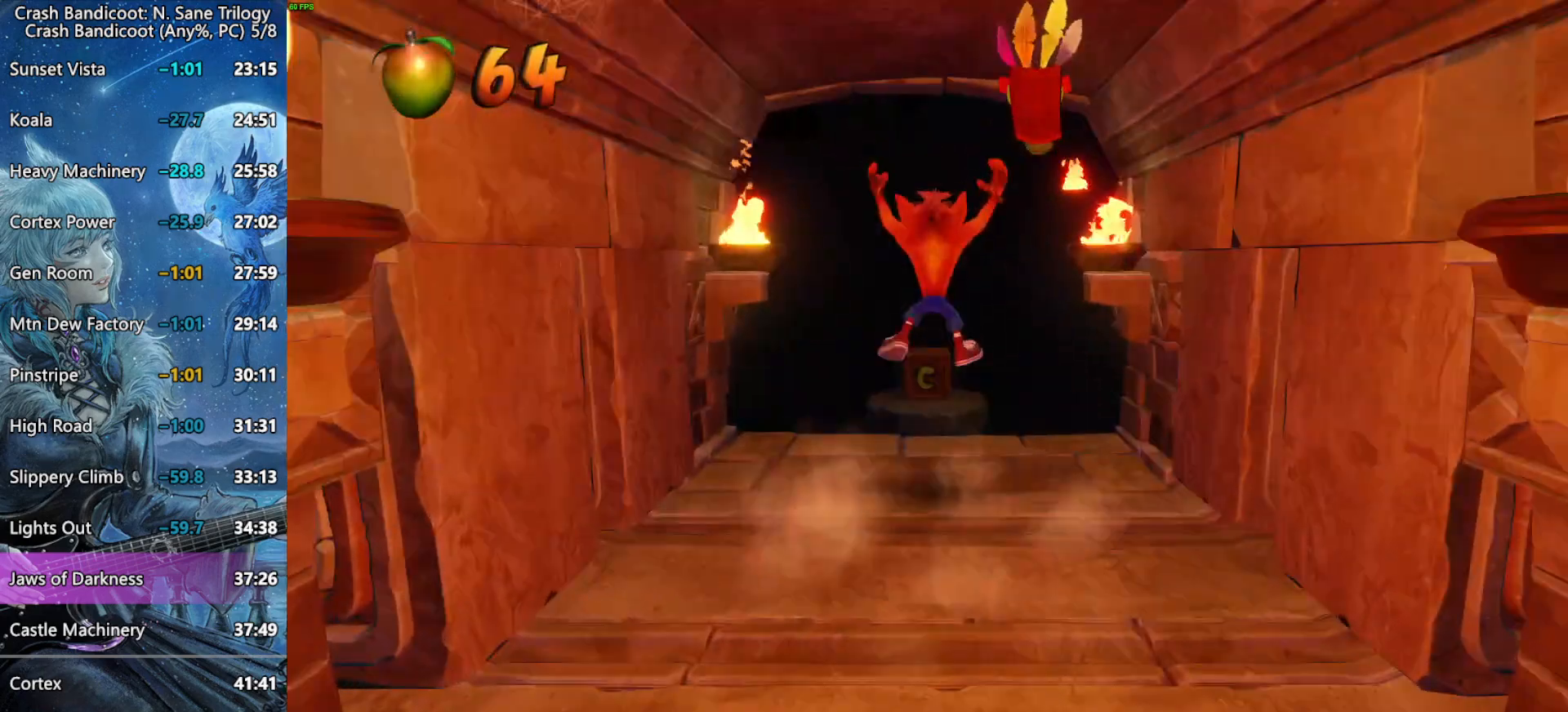
{"buttons": ["CROSS", "R2", "DPAD_UP"], "left_stick": "center", "right_stick": "center", "button_events": [[350, "CROSS", "down"], [433, "R2", "down"]]}
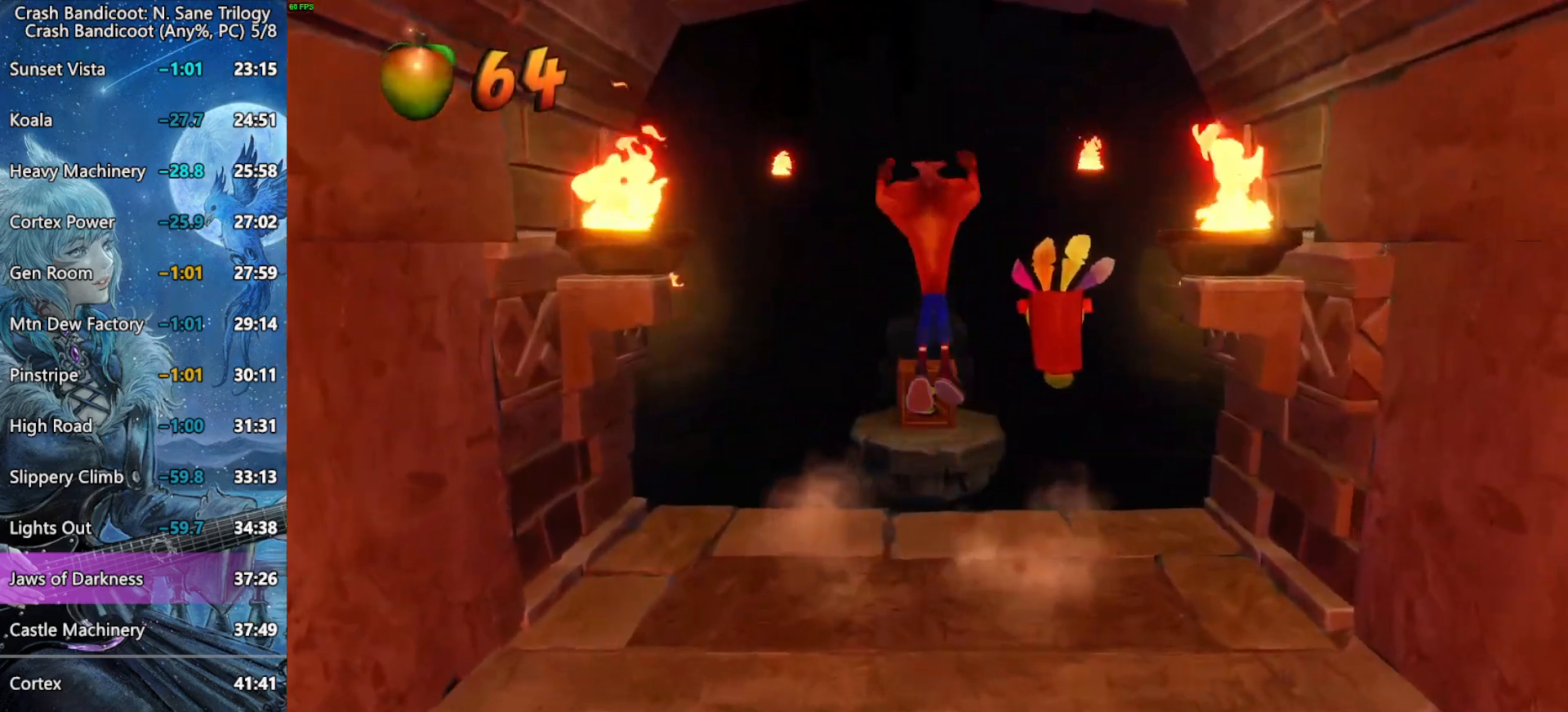
{"buttons": ["SQUARE", "DPAD_UP"], "left_stick": "center", "right_stick": "center", "button_events": [[33, "R2", "up"], [233, "CROSS", "up"], [433, "SQUARE", "down"]]}